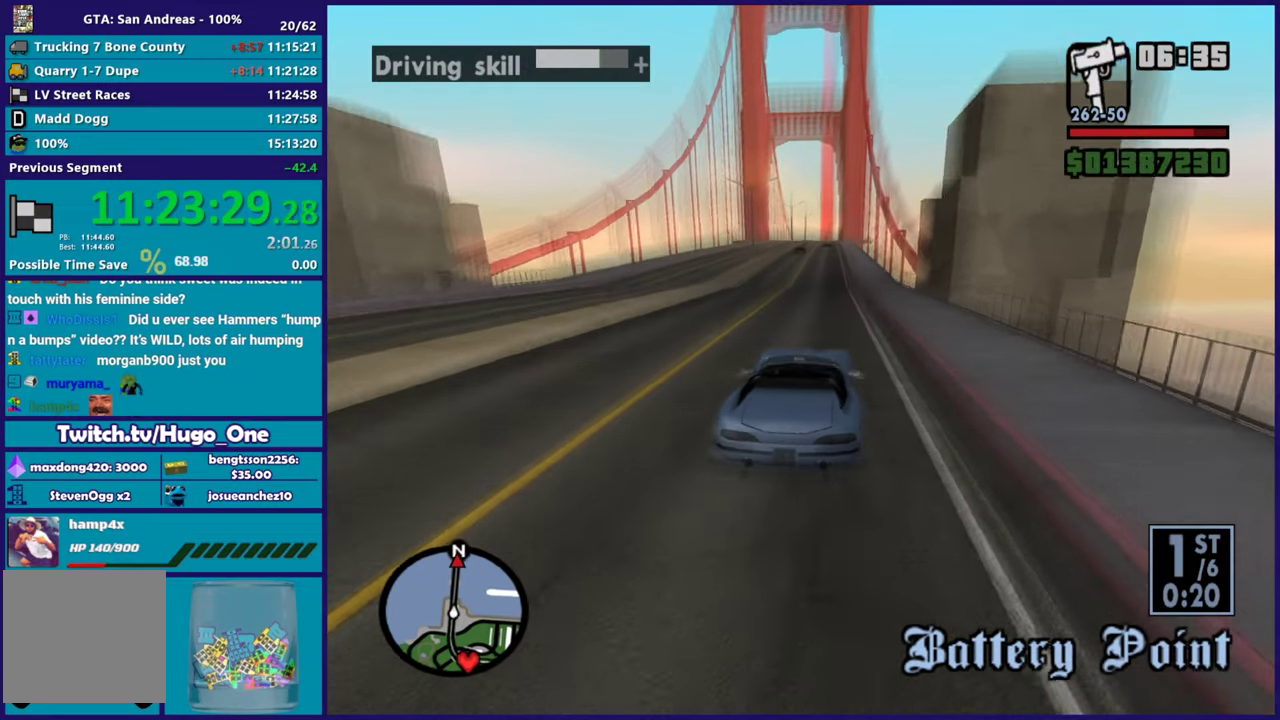
Gameplay with a controller (Xbox layout); each line is a JSON object with the inputs held at the frame after it. "button_events" lists button changes between this image and that frame as [ms after this image, input, new state], when the widget could be followed in between (sticks are given only as held states).
{"buttons": ["R2"], "left_stick": "center", "right_stick": "down-left", "button_events": []}
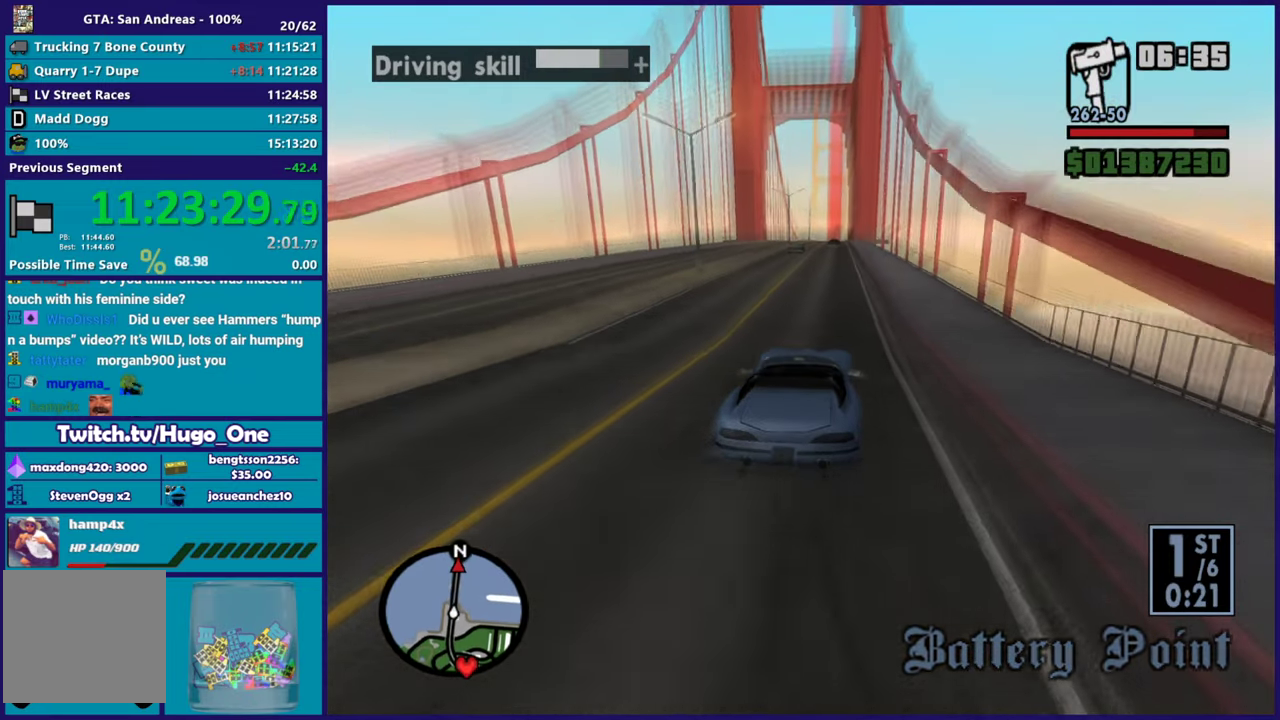
{"buttons": ["R2"], "left_stick": "center", "right_stick": "down-left", "button_events": []}
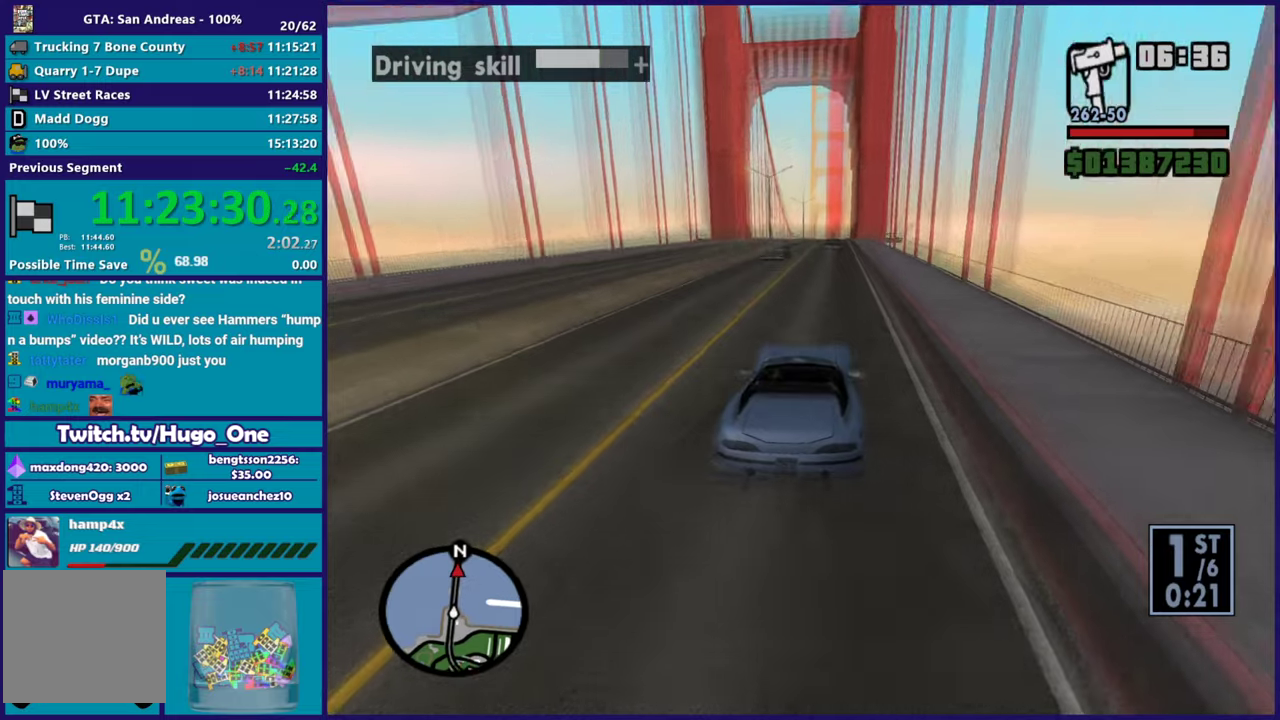
{"buttons": ["R2"], "left_stick": "up-left", "right_stick": "down", "button_events": []}
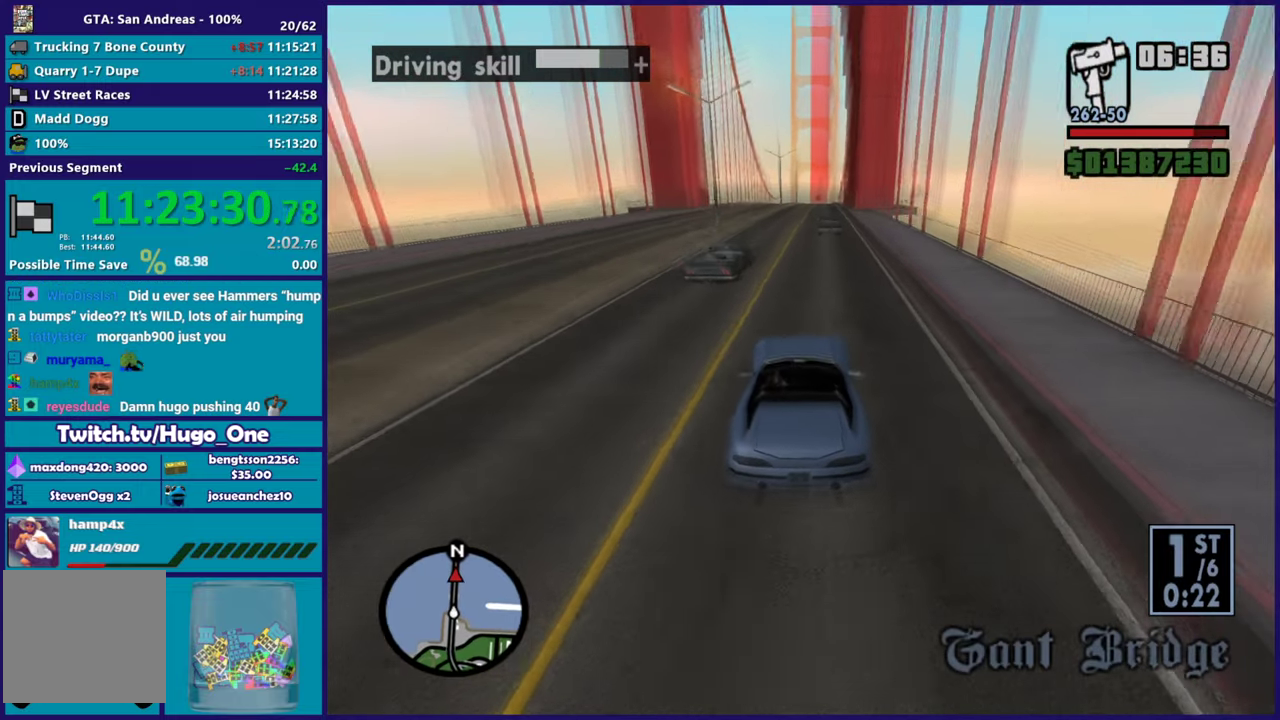
{"buttons": ["R2"], "left_stick": "right", "right_stick": "down-left", "button_events": []}
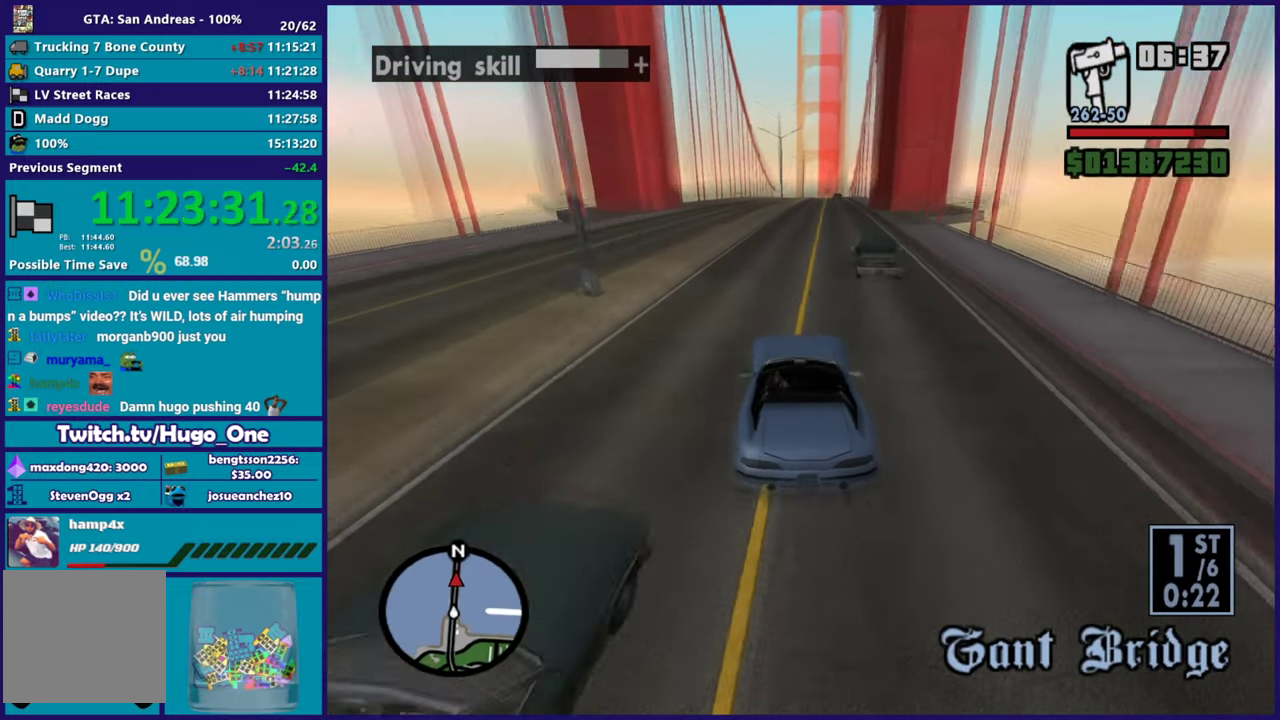
{"buttons": ["R2"], "left_stick": "down-right", "right_stick": "down-left", "button_events": []}
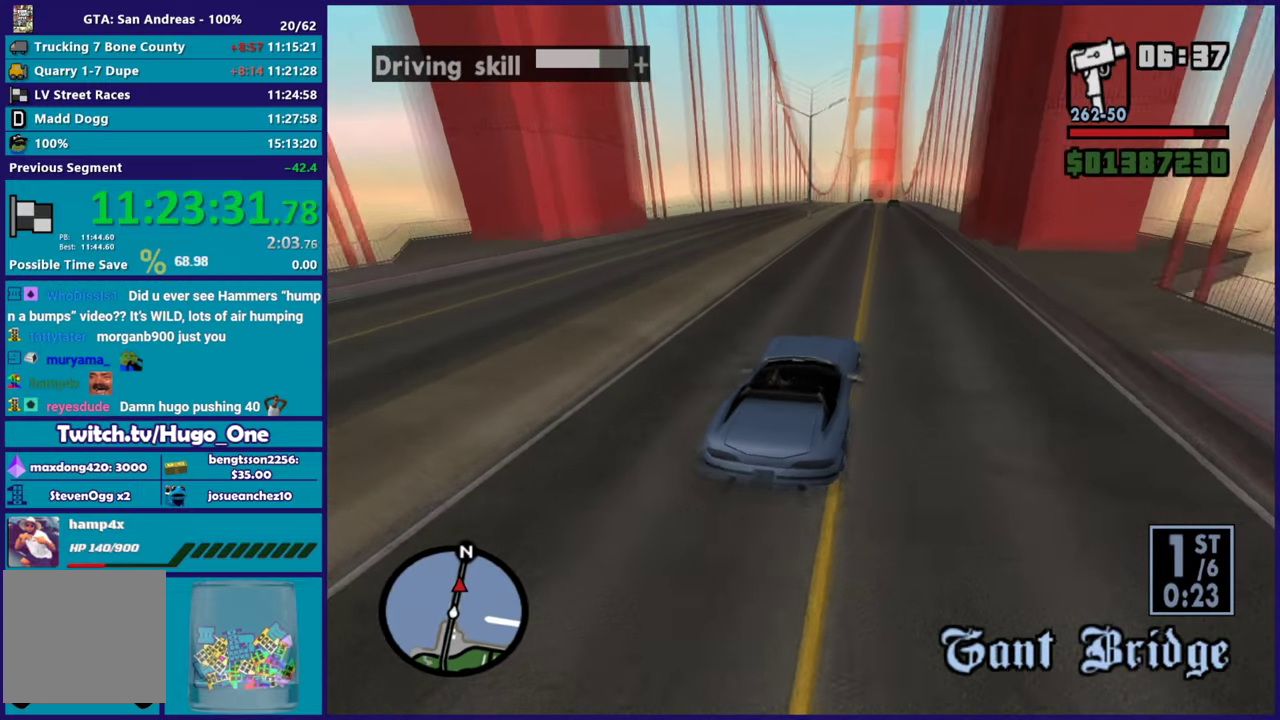
{"buttons": ["R2"], "left_stick": "left", "right_stick": "down-left", "button_events": []}
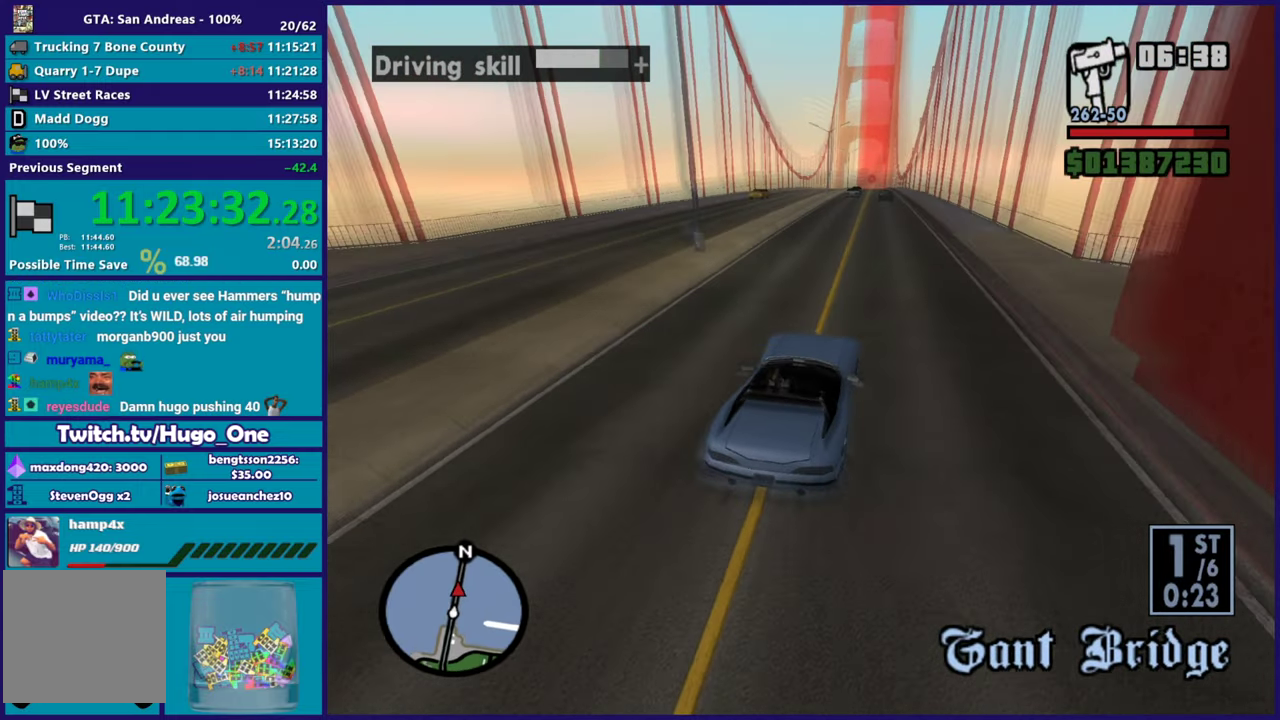
{"buttons": ["R2"], "left_stick": "right", "right_stick": "down-left", "button_events": []}
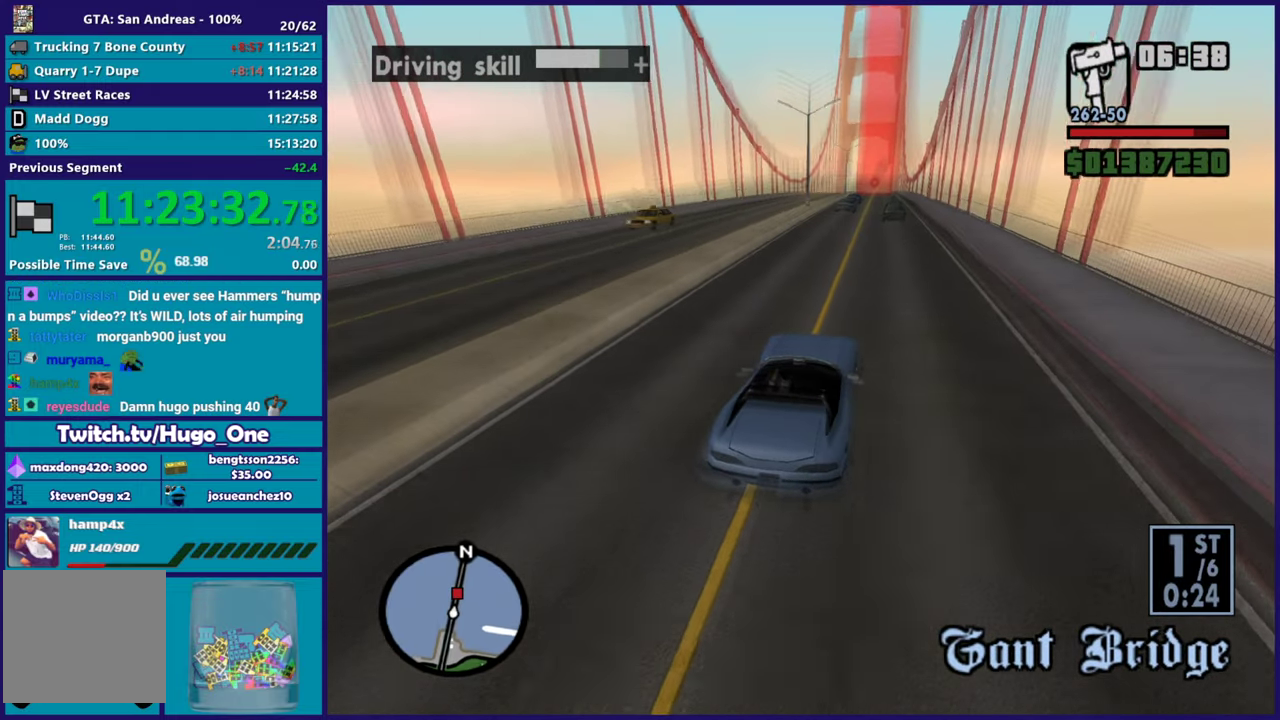
{"buttons": ["R2"], "left_stick": "up-left", "right_stick": "down-left", "button_events": []}
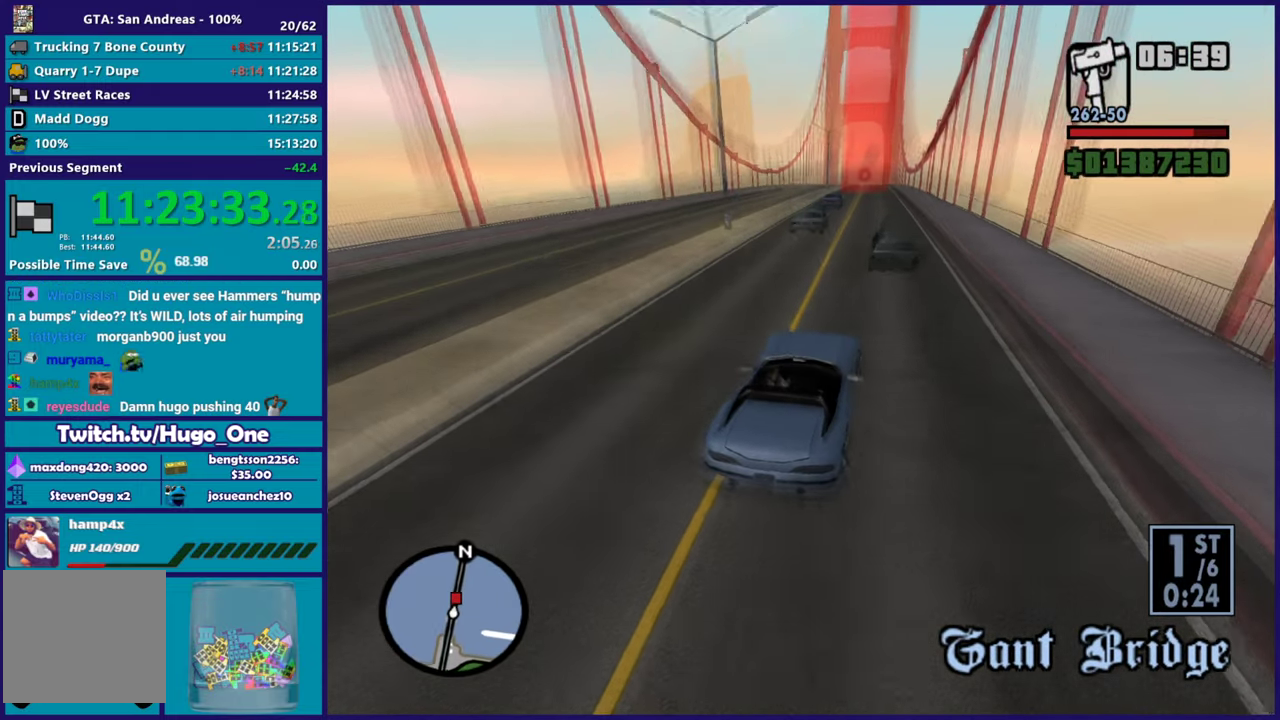
{"buttons": ["L3"], "left_stick": "right", "right_stick": "down-left", "button_events": [[133, "R2", "up"], [317, "L3", "down"]]}
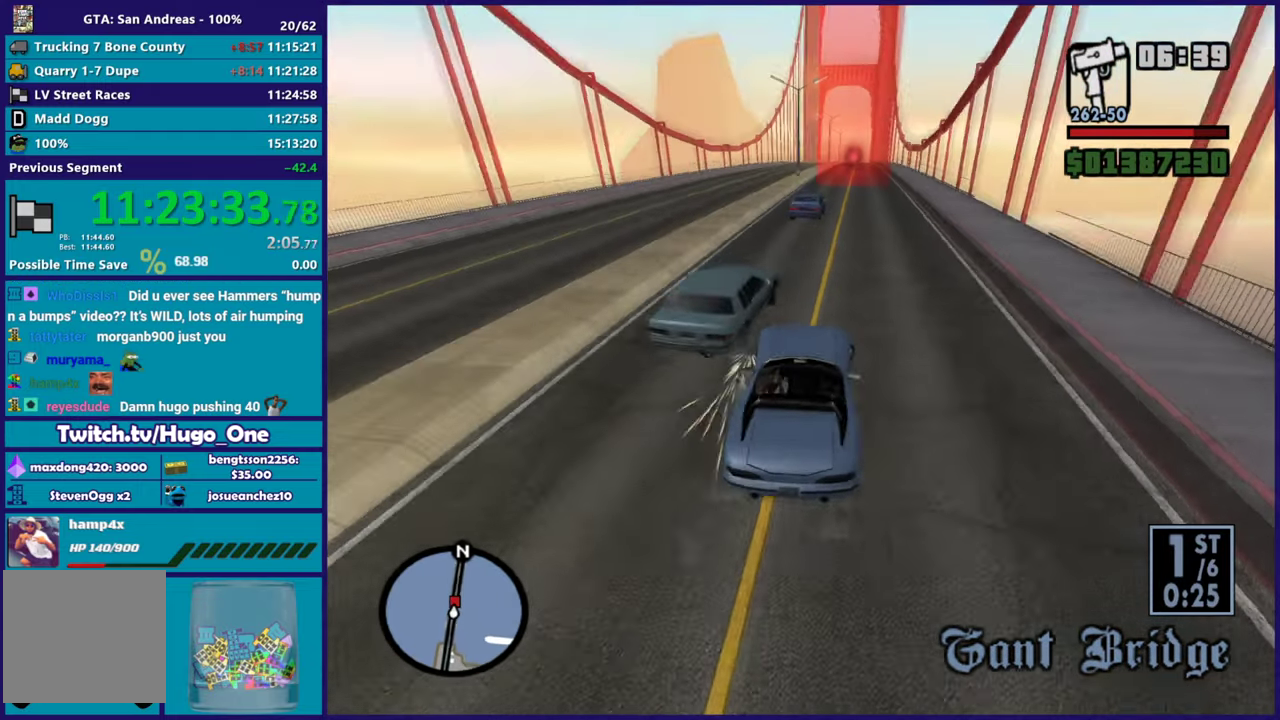
{"buttons": [], "left_stick": "right", "right_stick": "down-left", "button_events": [[34, "L3", "up"]]}
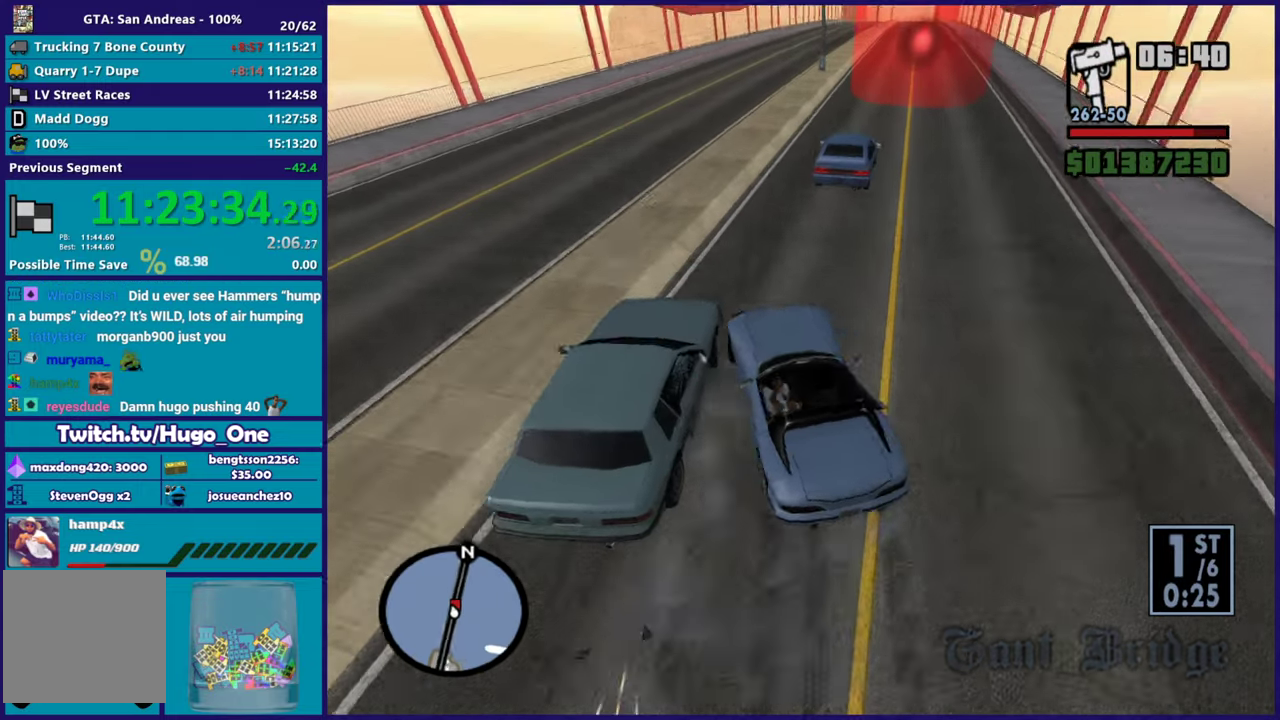
{"buttons": [], "left_stick": "down-left", "right_stick": "down-right", "button_events": []}
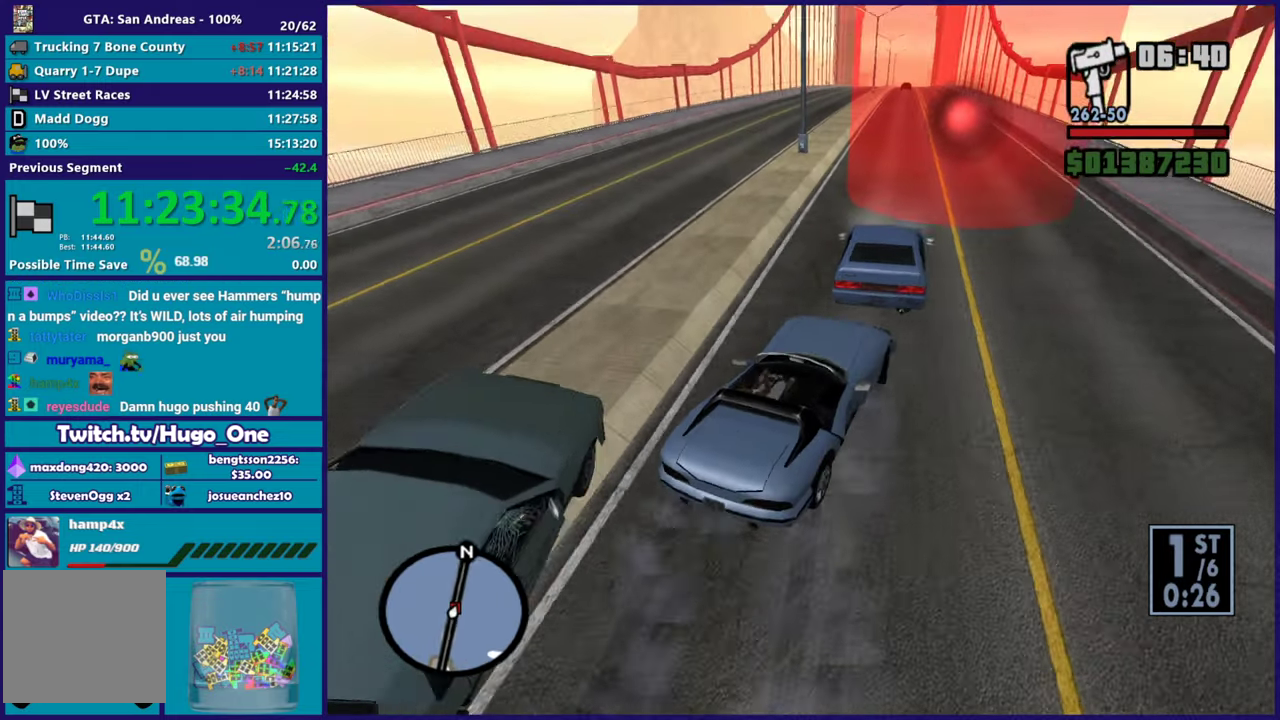
{"buttons": ["R2"], "left_stick": "down-right", "right_stick": "center", "button_events": [[350, "R2", "down"]]}